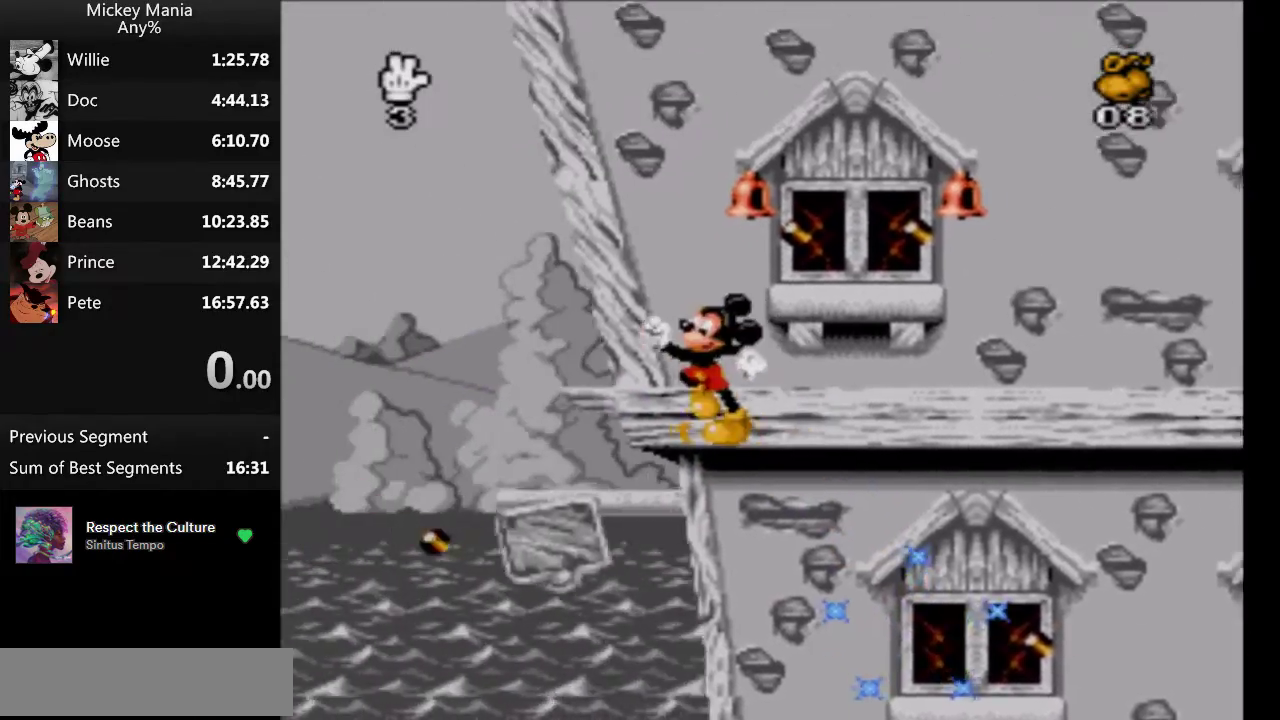
Gameplay with a controller (Nintendo layout); each line is a JSON object with the inputs held at the frame after it. "events" lists button and stick changes between this image and that frame as [ms after this image, input, new state], when the widget could be followed in between. Not read: L3 R3.
{"buttons": ["B", "DPAD_RIGHT"], "events": [[67, "DPAD_LEFT", "up"], [133, "DPAD_RIGHT", "down"]]}
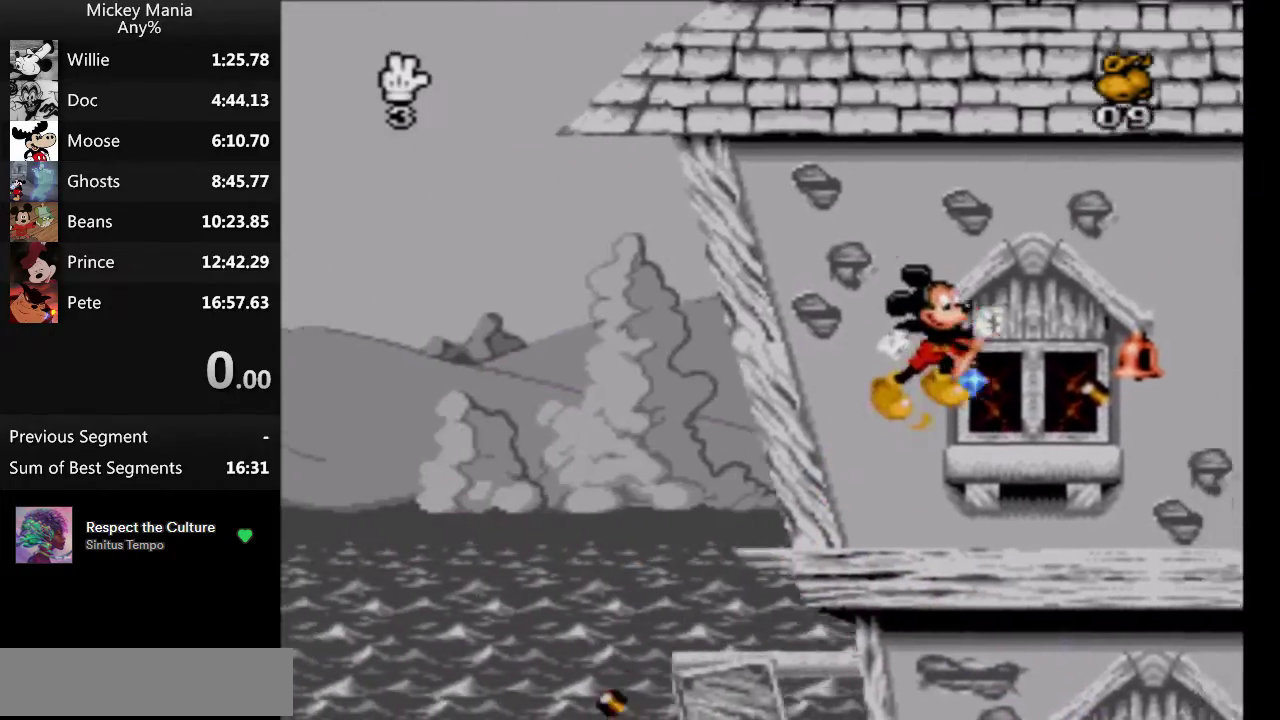
{"buttons": ["B", "DPAD_RIGHT"], "events": []}
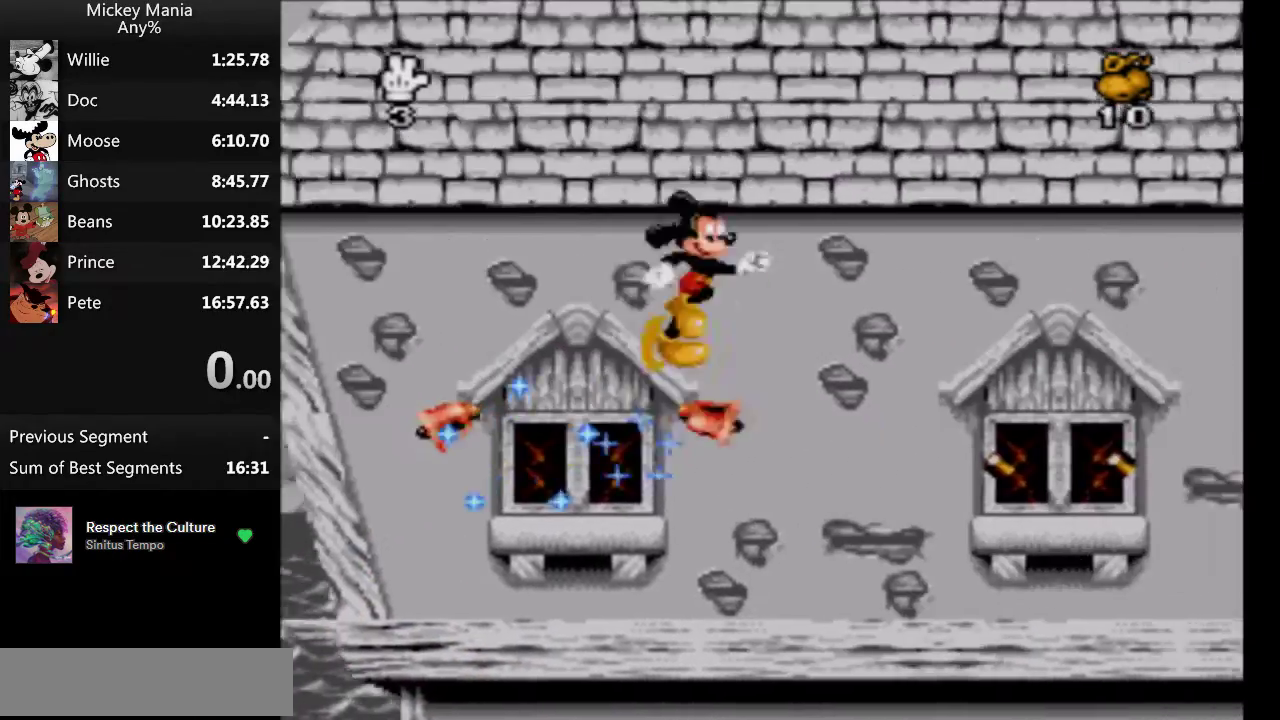
{"buttons": ["DPAD_RIGHT"], "events": [[200, "B", "up"]]}
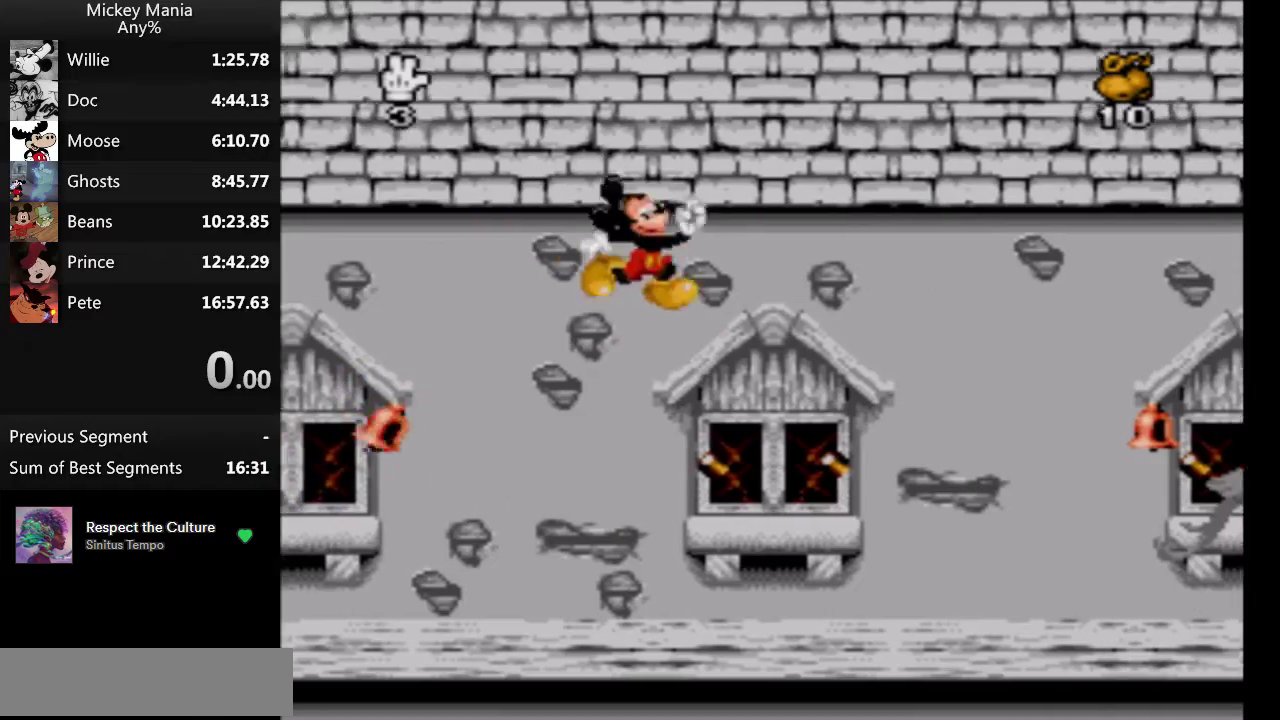
{"buttons": ["B", "DPAD_RIGHT"], "events": [[500, "B", "down"]]}
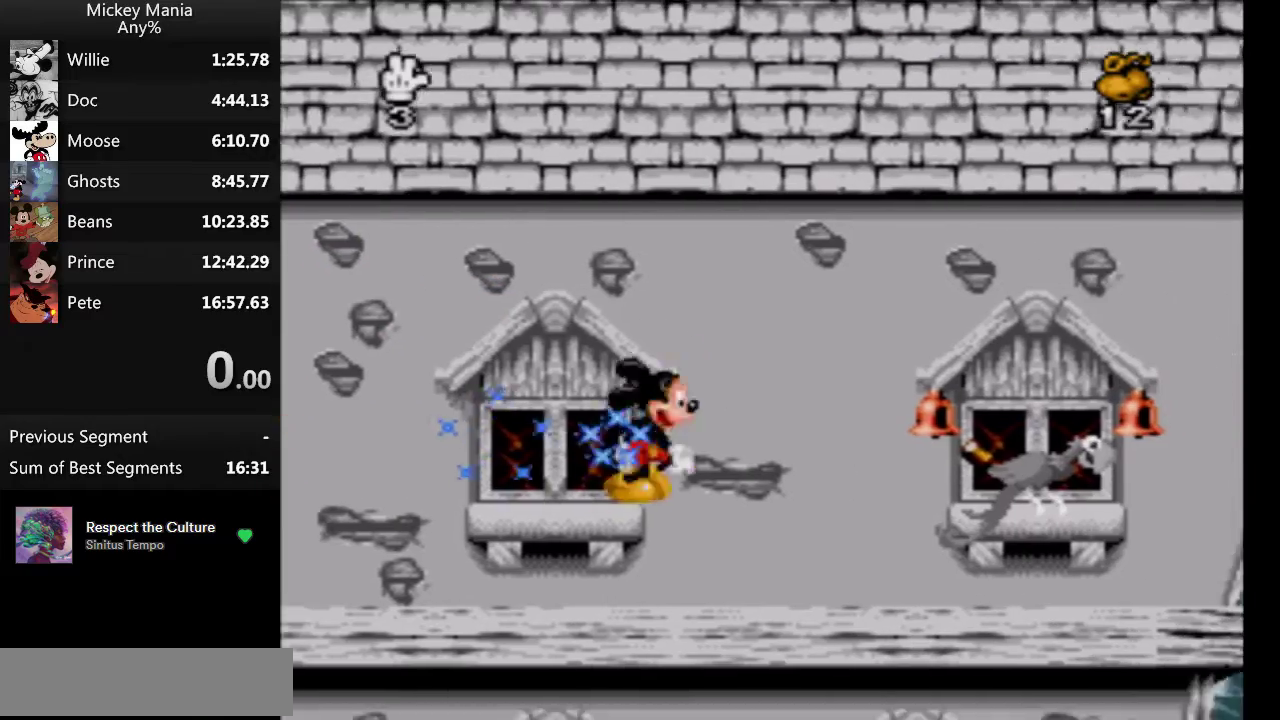
{"buttons": ["B", "DPAD_RIGHT"], "events": []}
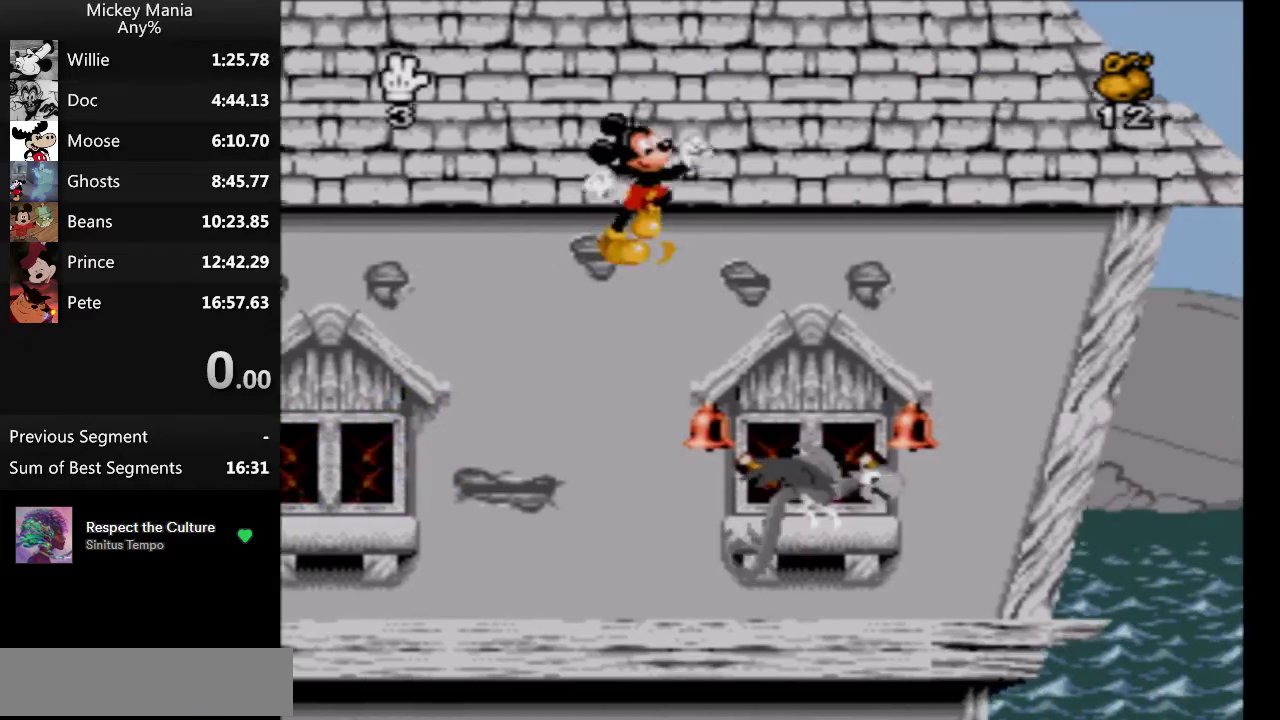
{"buttons": [], "events": [[100, "DPAD_RIGHT", "up"], [133, "B", "up"]]}
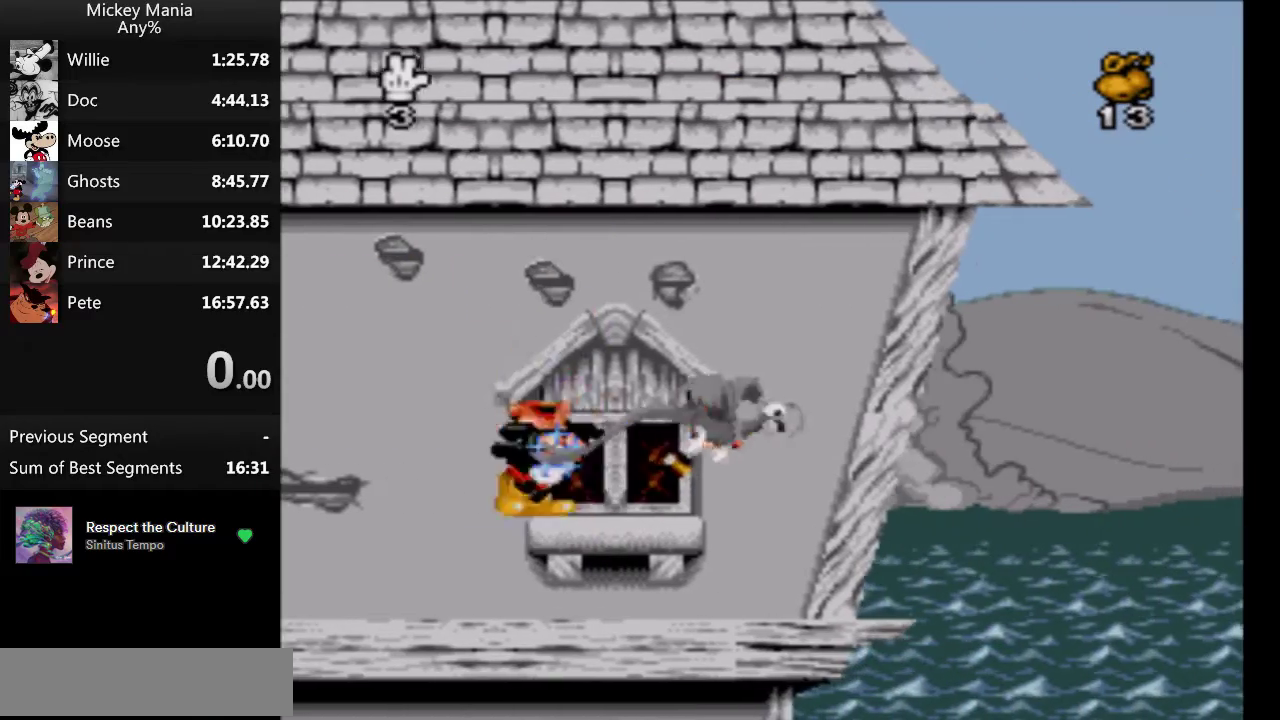
{"buttons": ["DPAD_RIGHT"], "events": [[233, "DPAD_RIGHT", "down"]]}
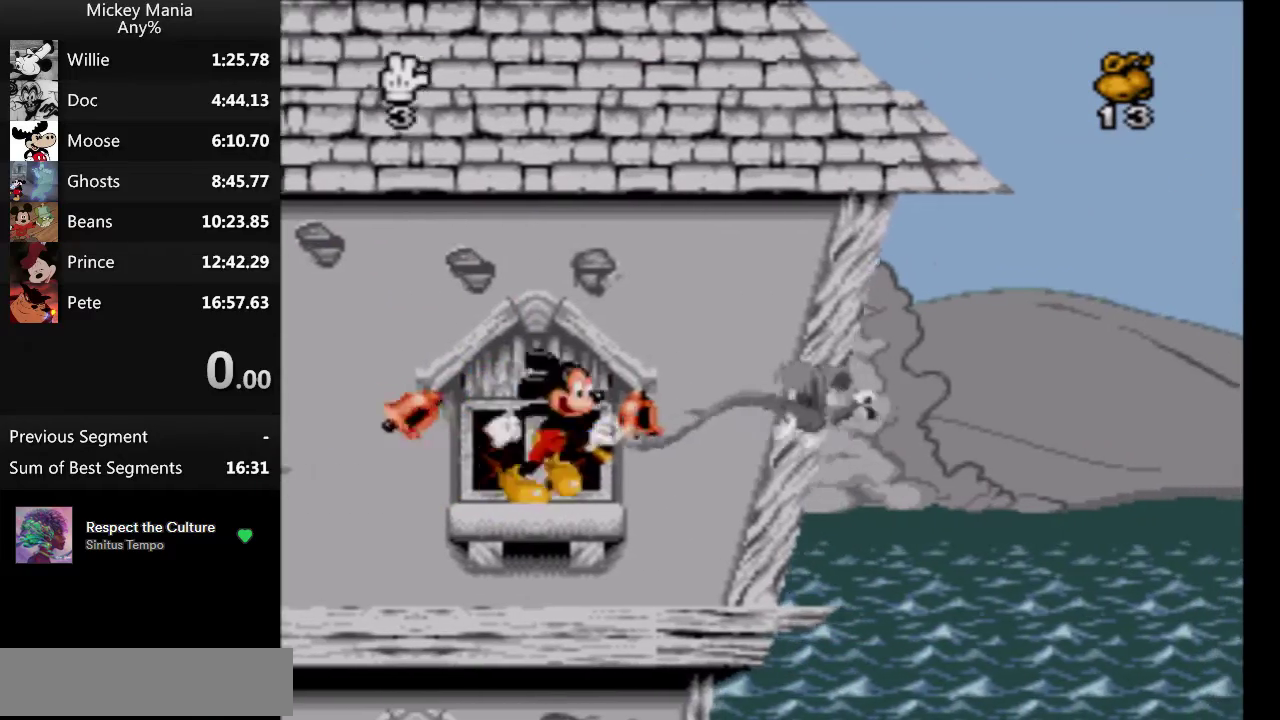
{"buttons": ["DPAD_RIGHT"], "events": [[133, "B", "down"], [267, "B", "up"]]}
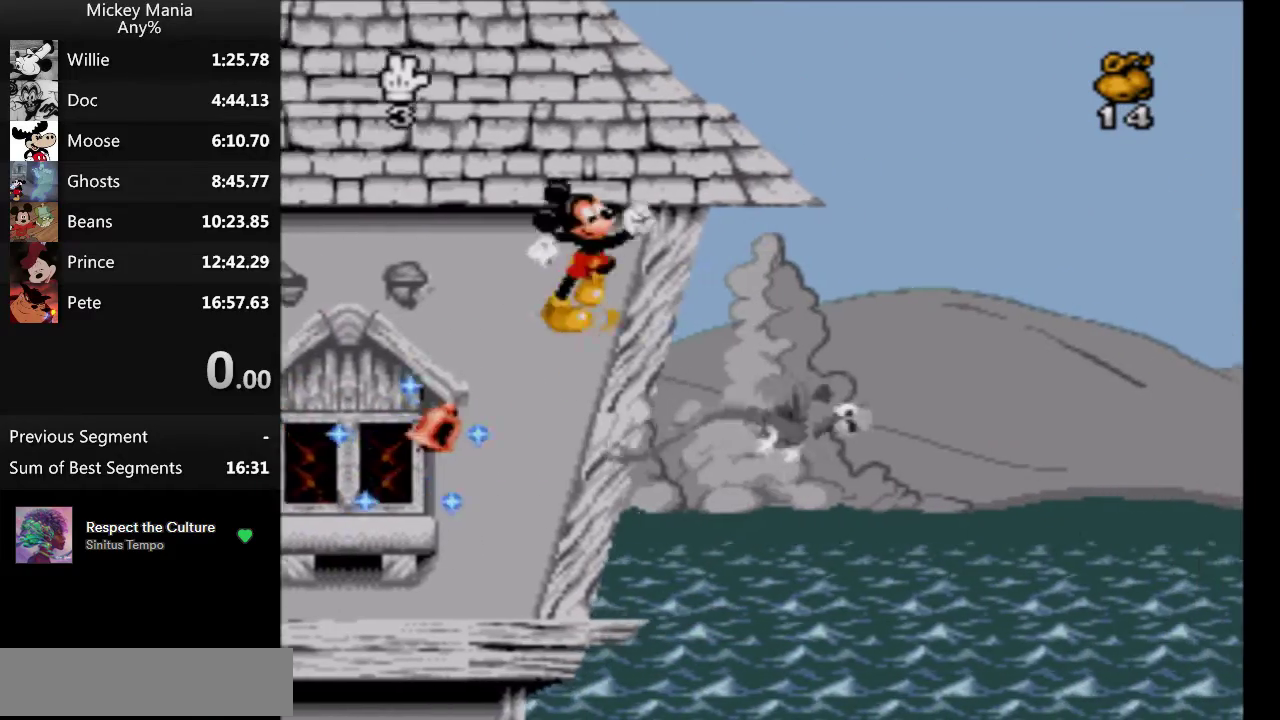
{"buttons": ["DPAD_RIGHT"], "events": [[100, "Y", "down"], [233, "Y", "up"]]}
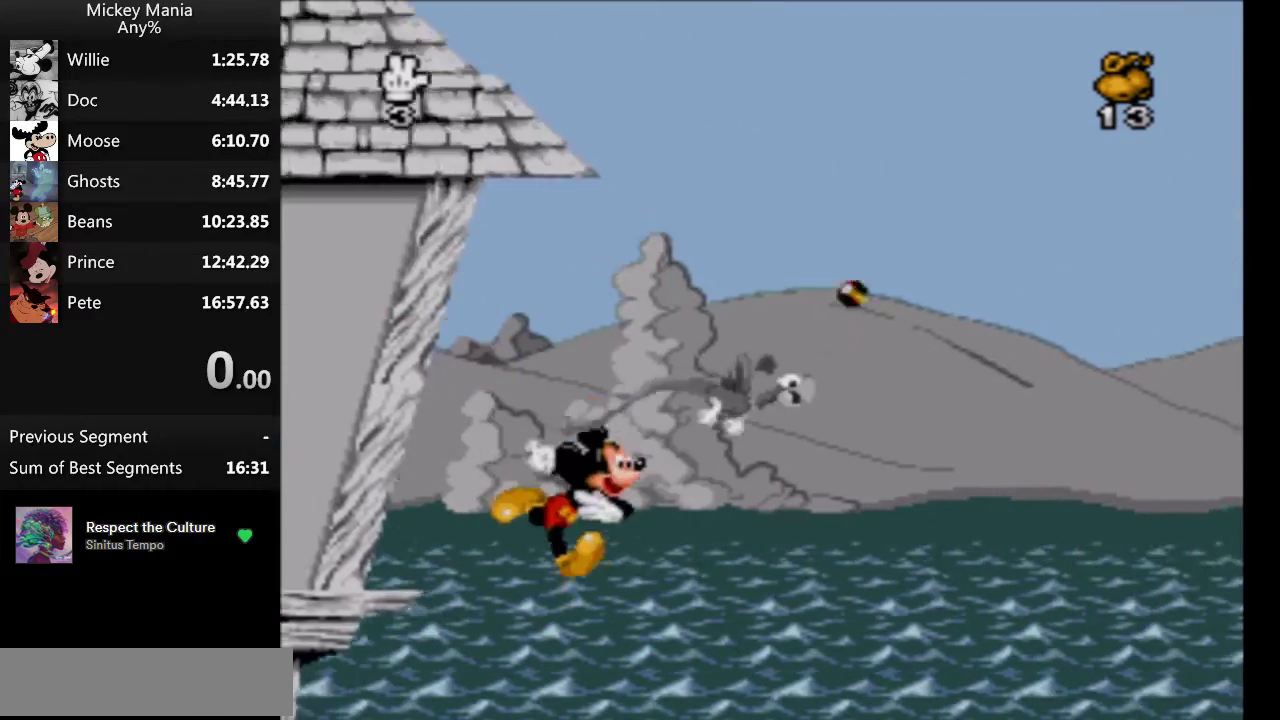
{"buttons": ["DPAD_RIGHT"], "events": []}
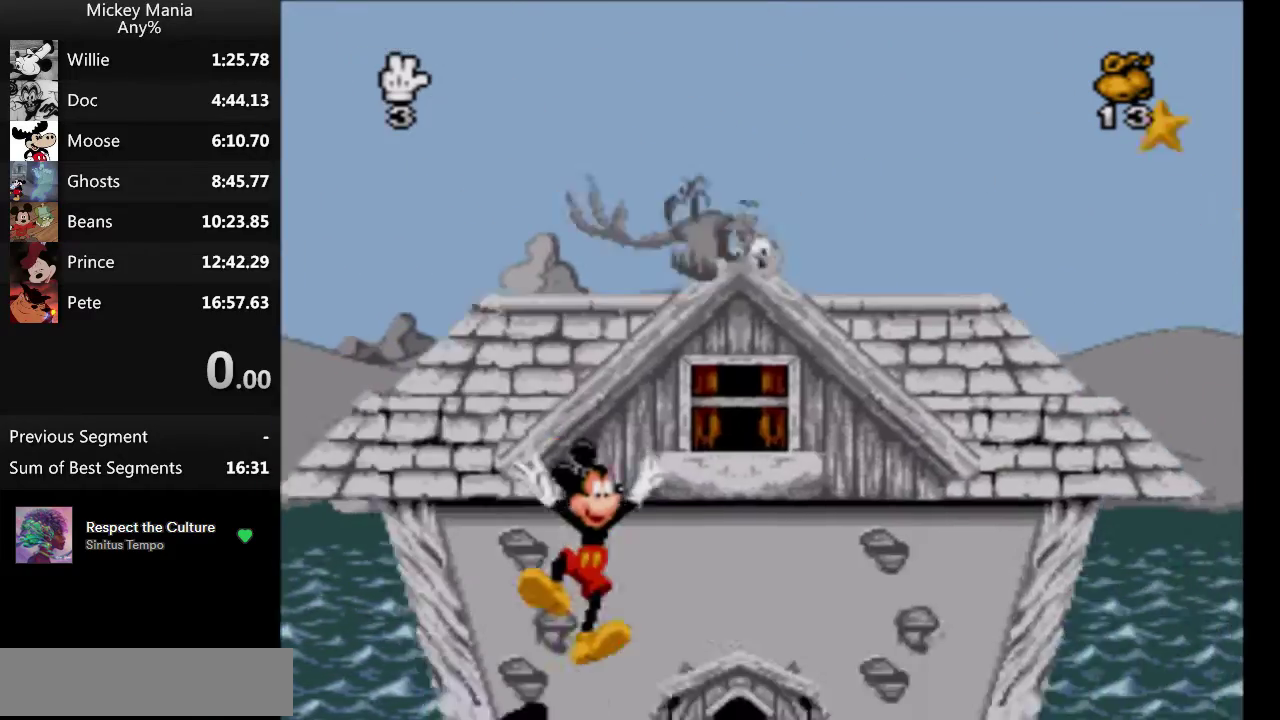
{"buttons": ["DPAD_RIGHT"], "events": [[300, "B", "down"], [367, "B", "up"]]}
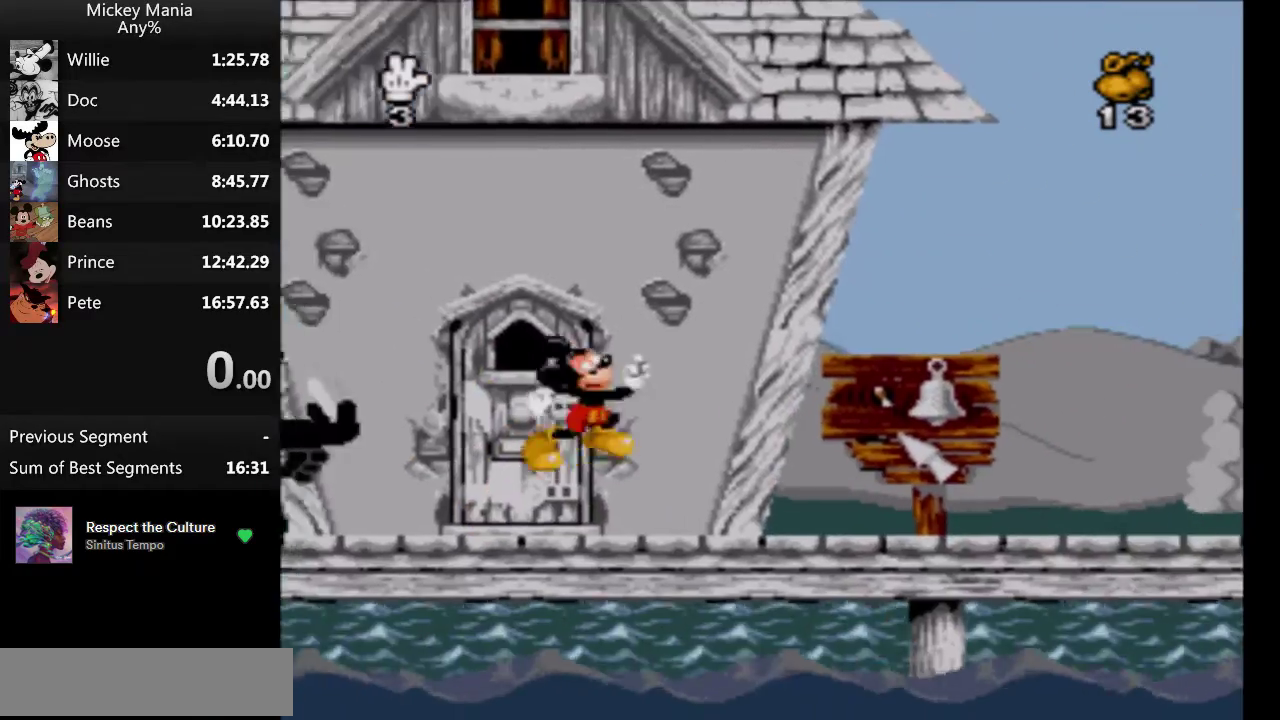
{"buttons": ["DPAD_RIGHT"], "events": [[233, "B", "down"], [300, "B", "up"]]}
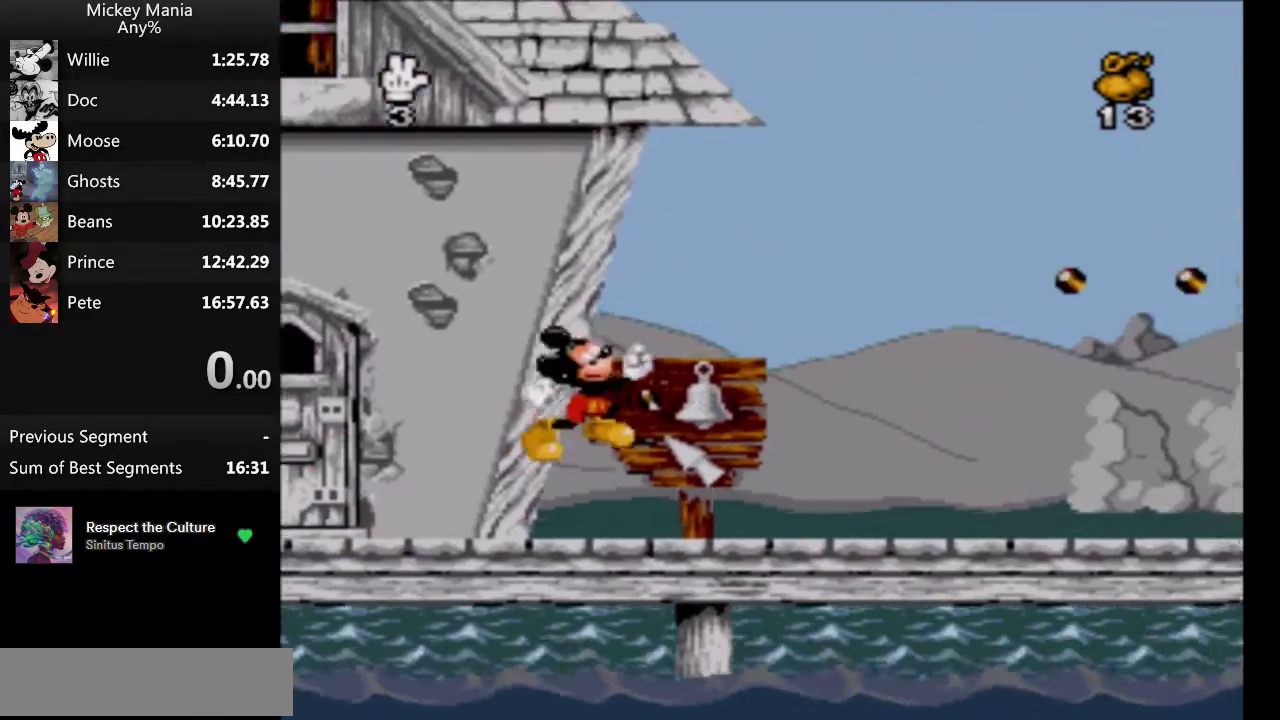
{"buttons": ["DPAD_RIGHT"], "events": []}
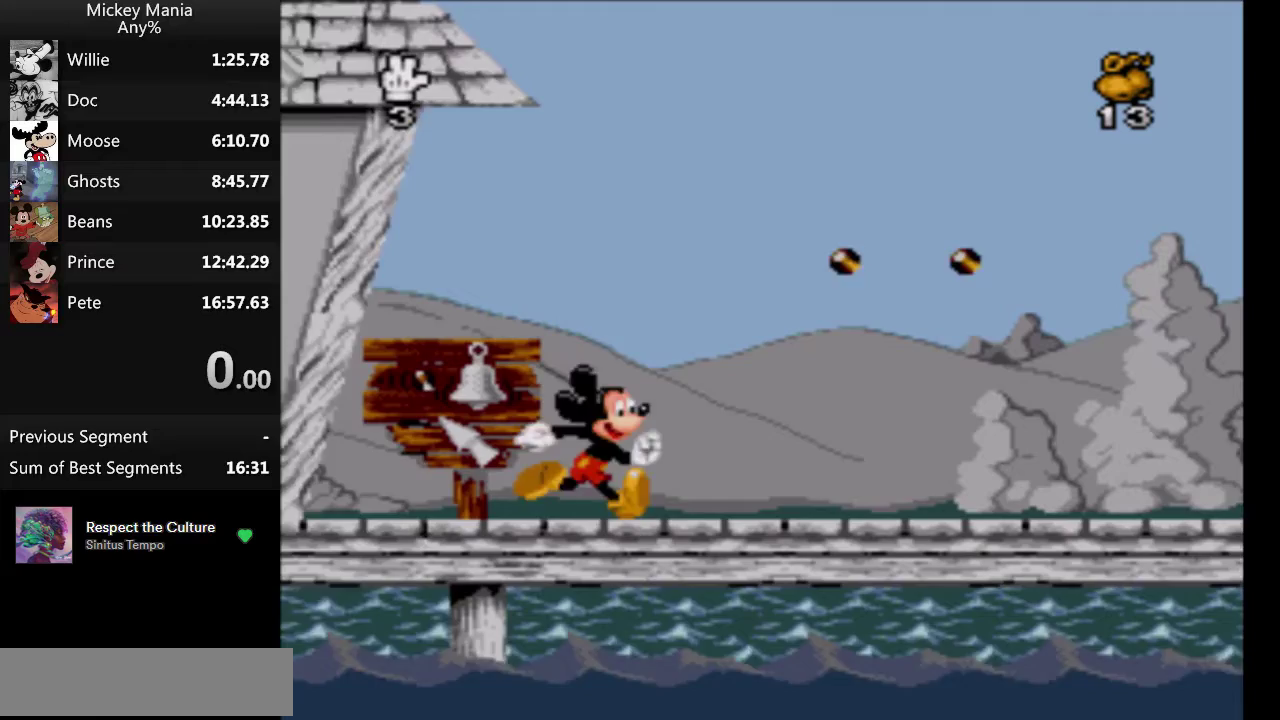
{"buttons": ["B", "DPAD_RIGHT"], "events": [[433, "B", "down"]]}
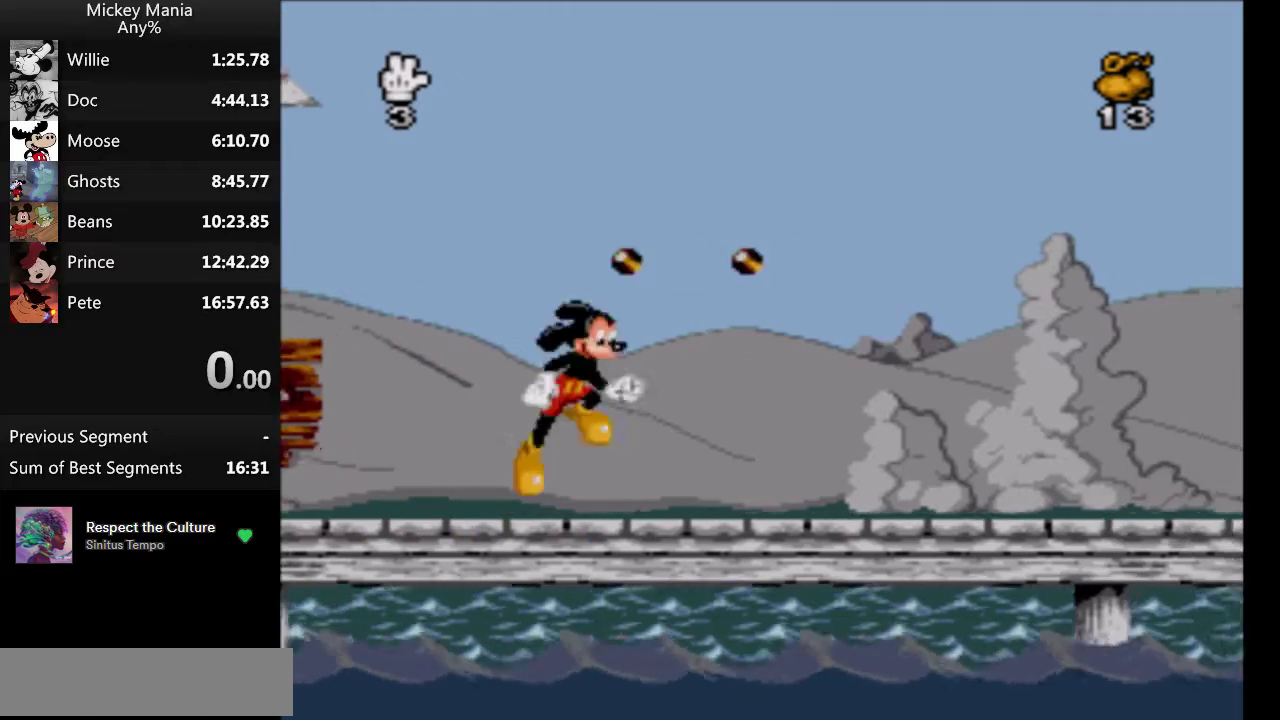
{"buttons": ["DPAD_RIGHT"], "events": [[33, "B", "up"]]}
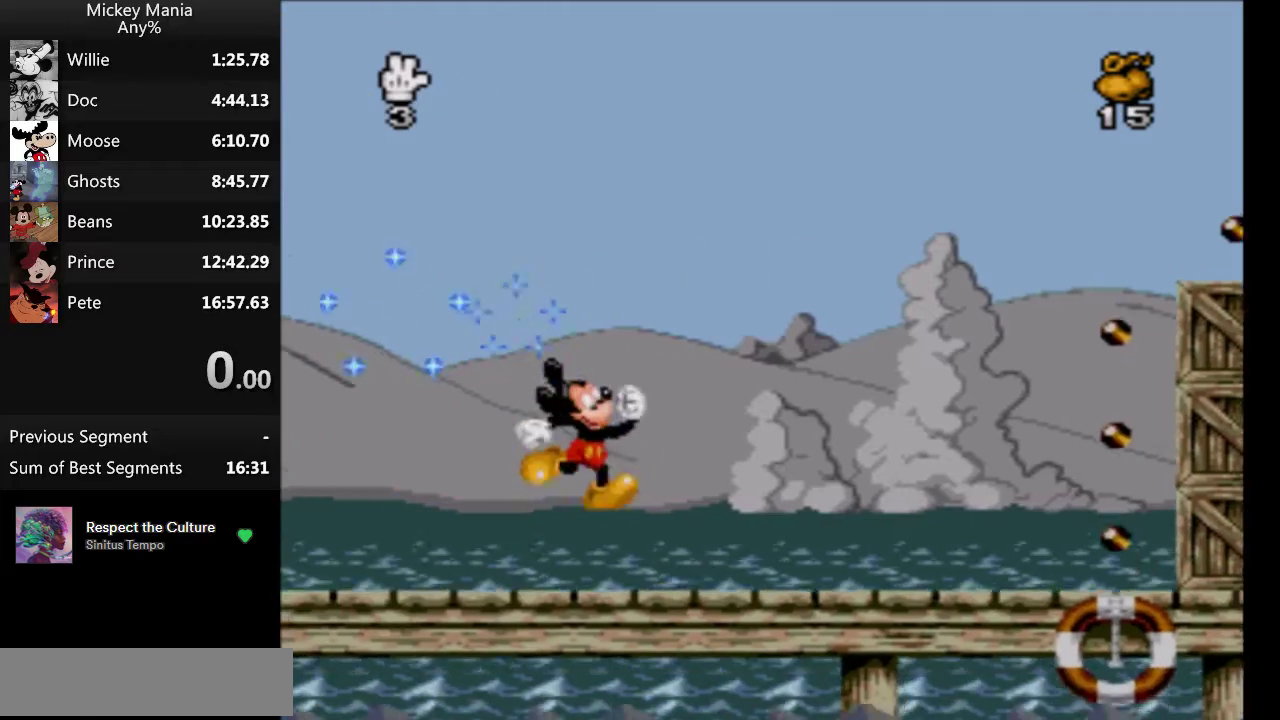
{"buttons": ["DPAD_RIGHT"], "events": []}
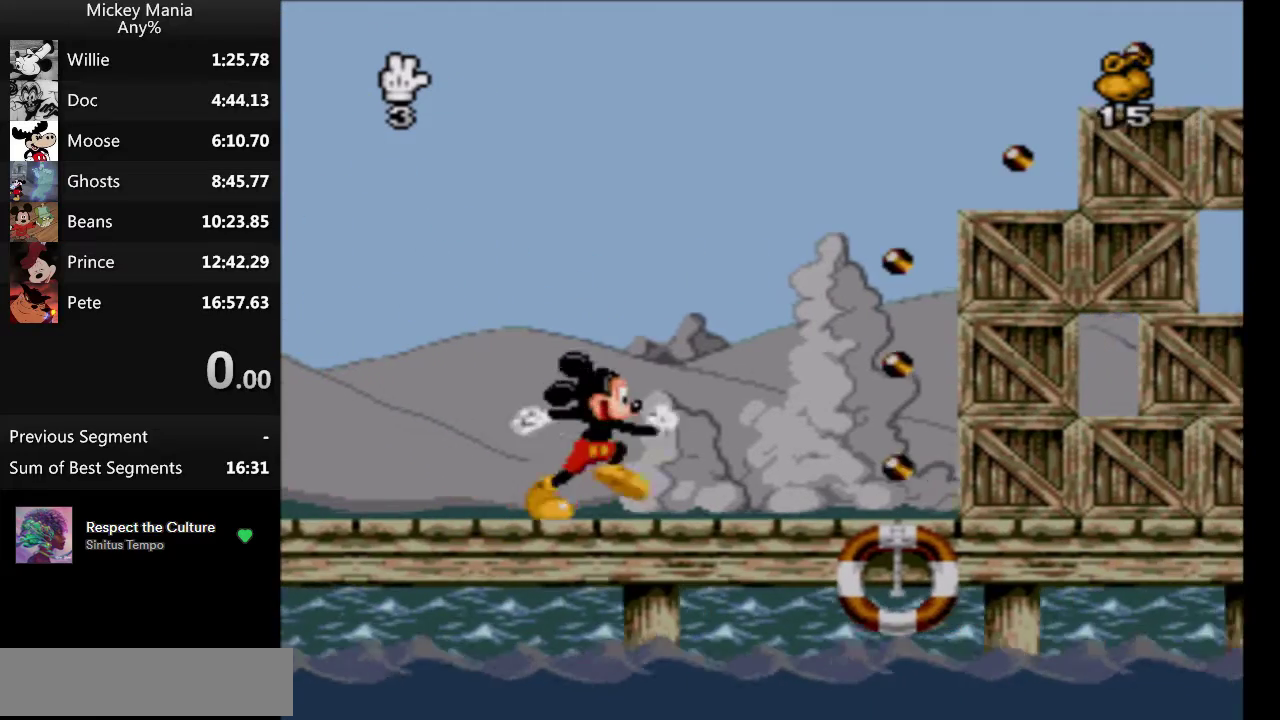
{"buttons": ["B", "DPAD_RIGHT"], "events": [[500, "B", "down"]]}
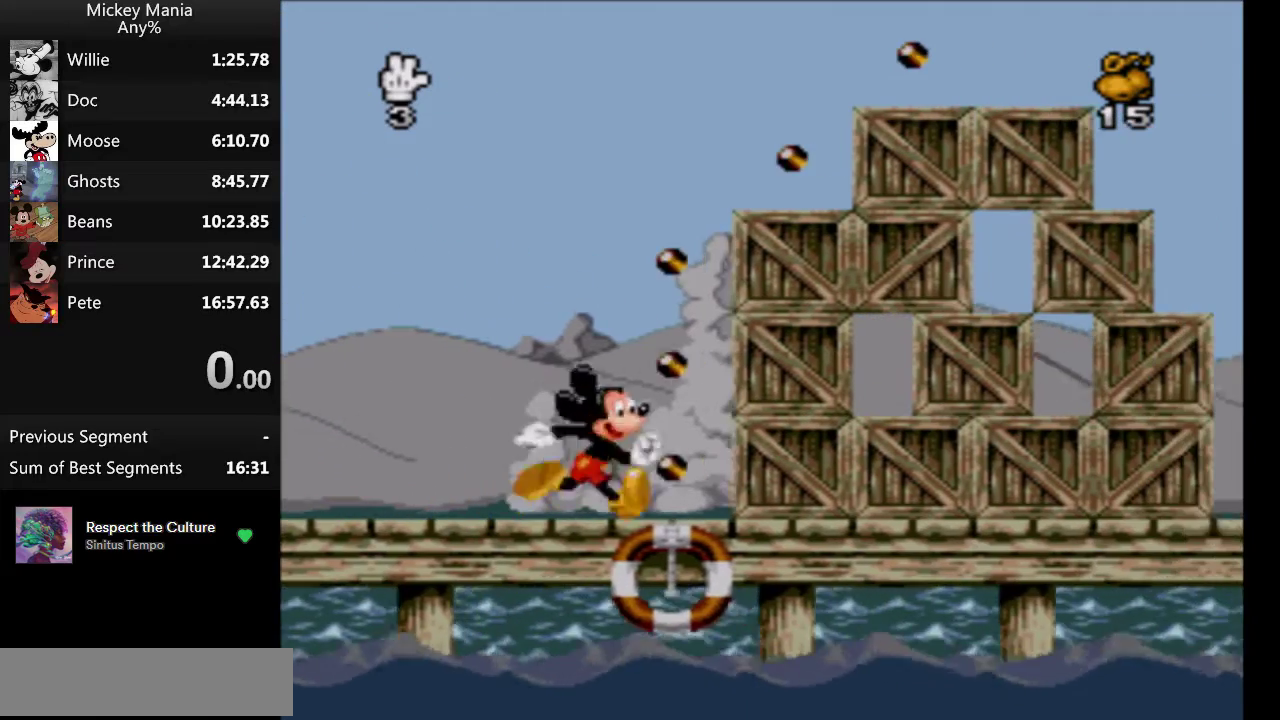
{"buttons": [], "events": [[100, "B", "up"], [267, "DPAD_RIGHT", "up"]]}
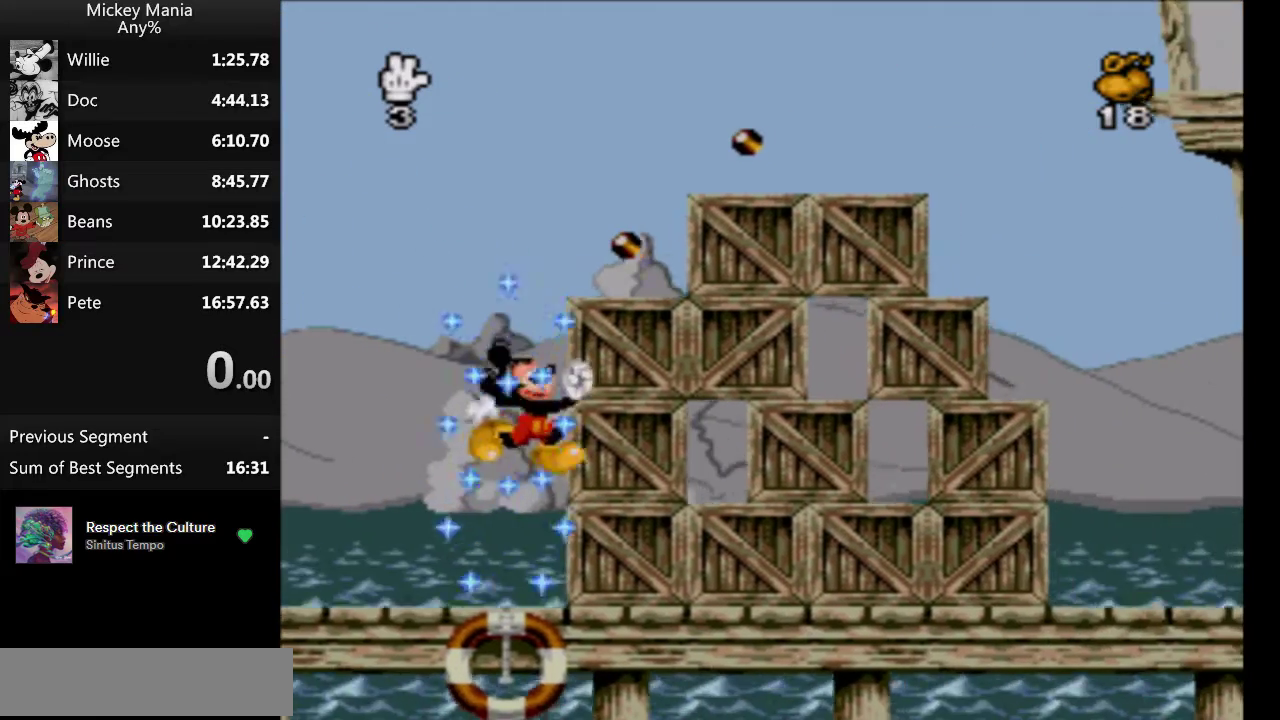
{"buttons": [], "events": []}
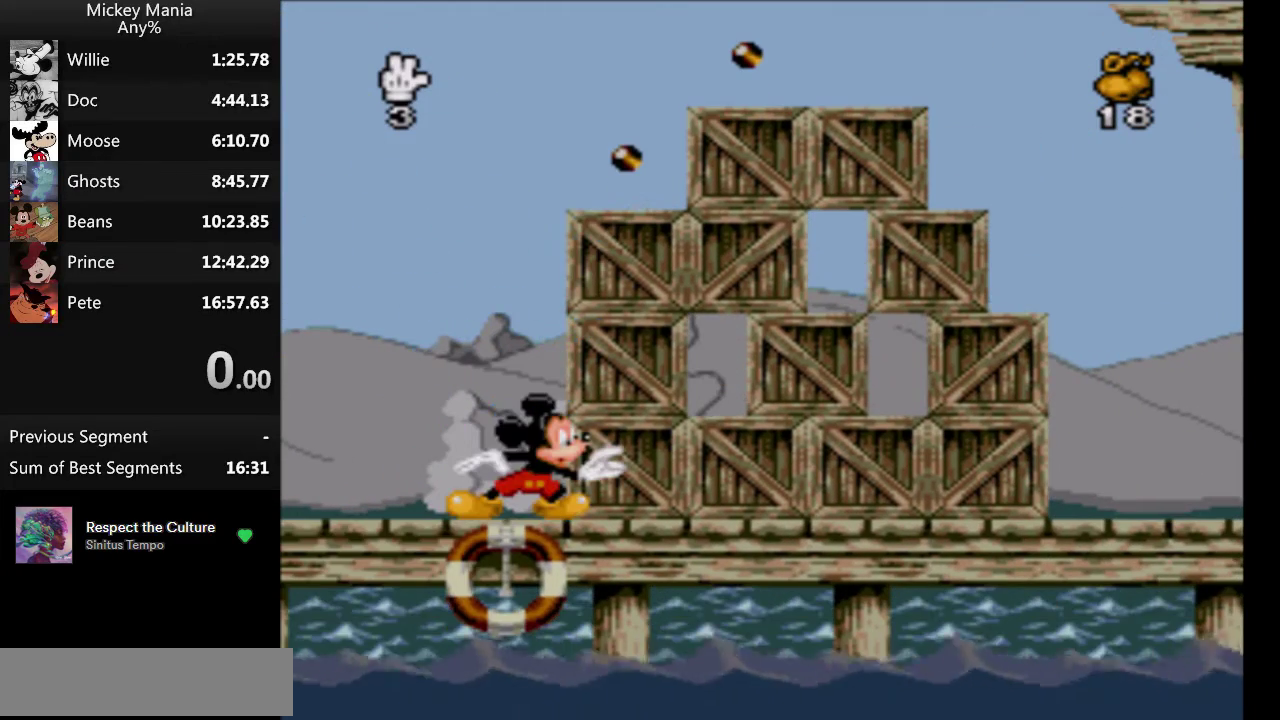
{"buttons": [], "events": []}
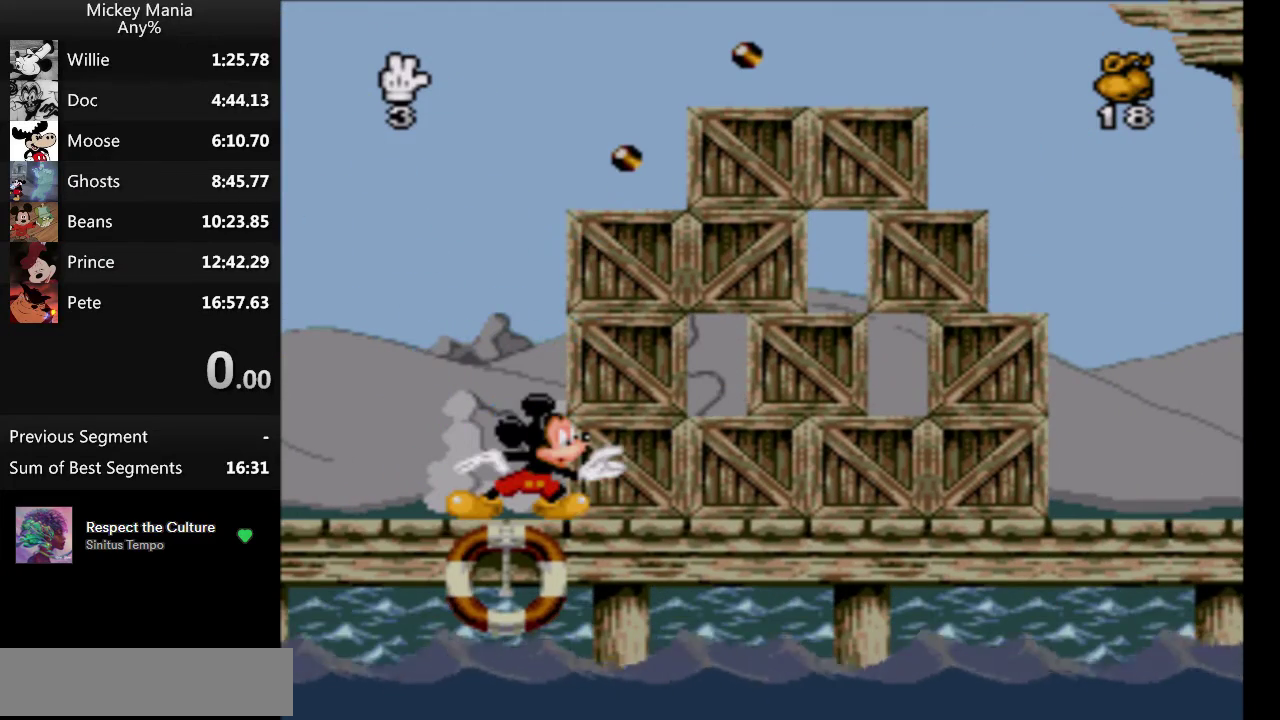
{"buttons": [], "events": []}
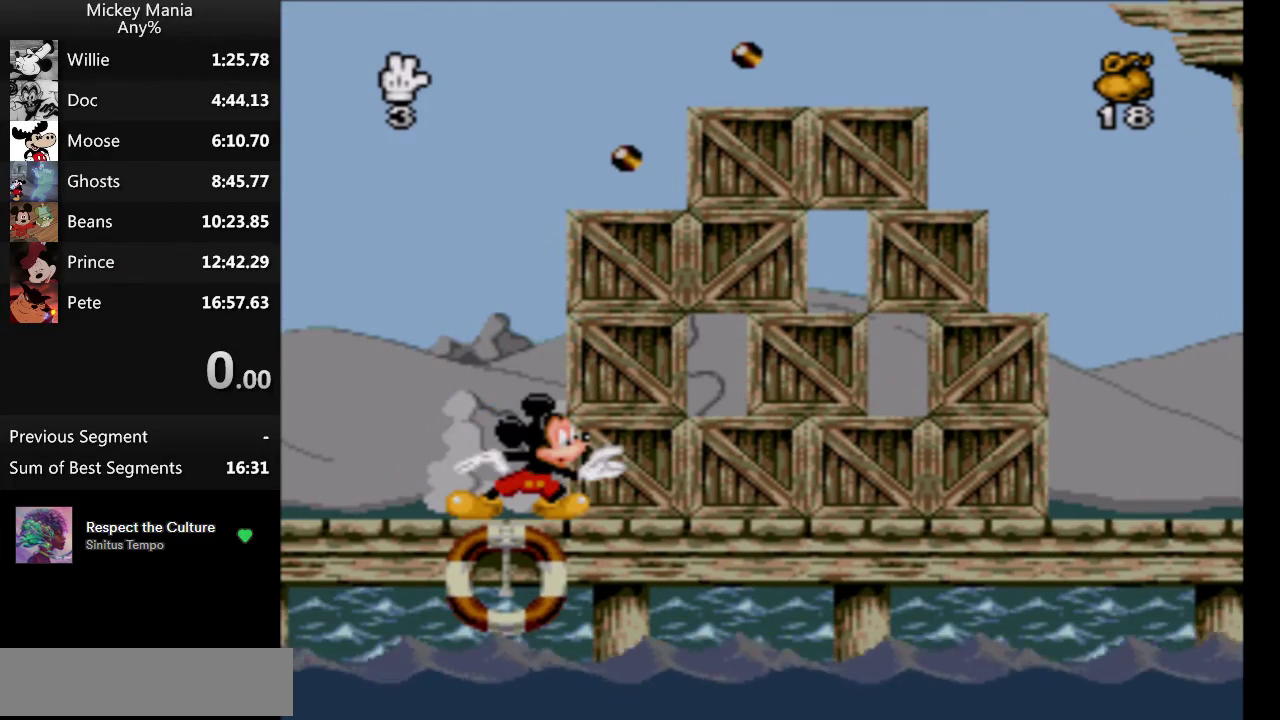
{"buttons": ["DPAD_LEFT"], "events": [[300, "DPAD_LEFT", "down"]]}
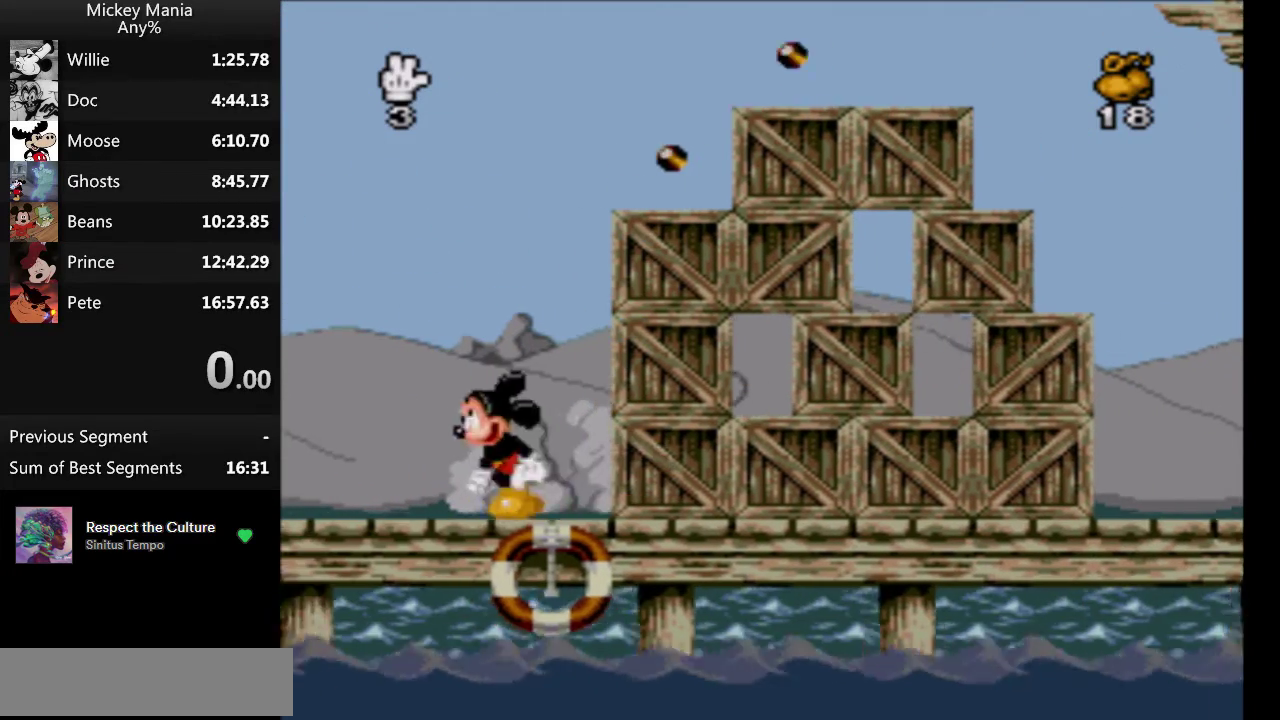
{"buttons": [], "events": [[467, "DPAD_LEFT", "up"]]}